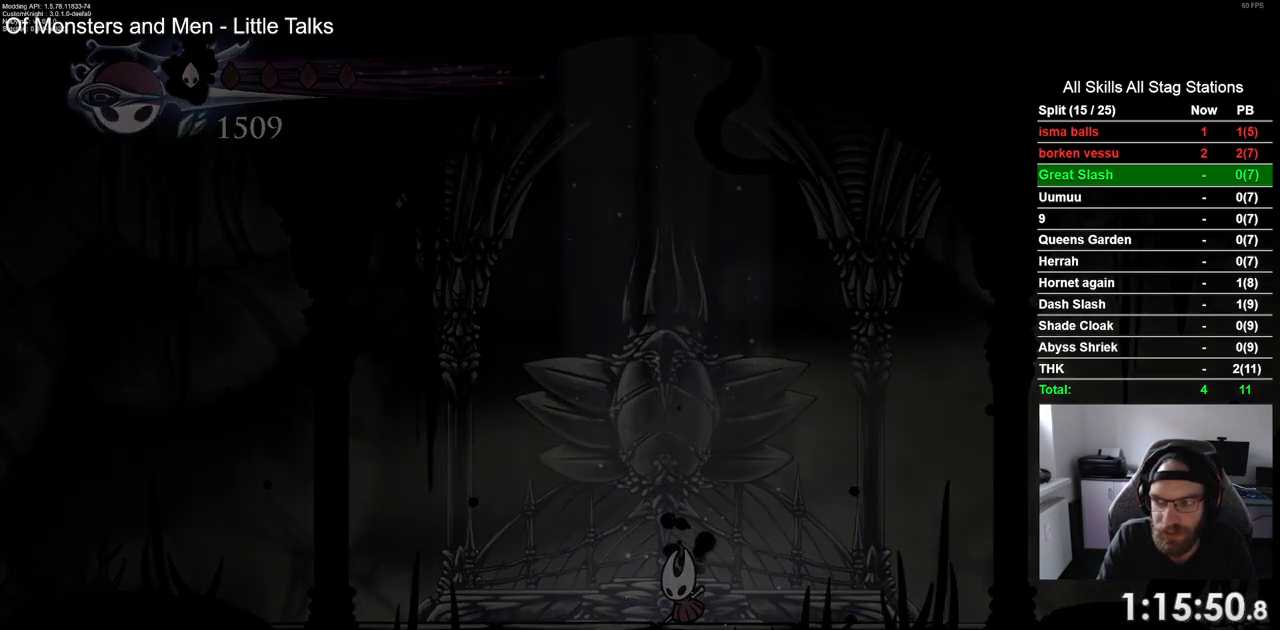
Gameplay with a controller (PlayStation layout); each line is a JSON object with the inputs held at the frame after it. "events" lists button and stick changes between this image and that frame as [ms after this image, input, new state], when the widget could be followed in between.
{"buttons": ["CROSS"], "left_stick": "center", "right_stick": "center", "events": [[367, "DPAD_UP", "down"], [483, "CROSS", "down"], [500, "DPAD_UP", "up"]]}
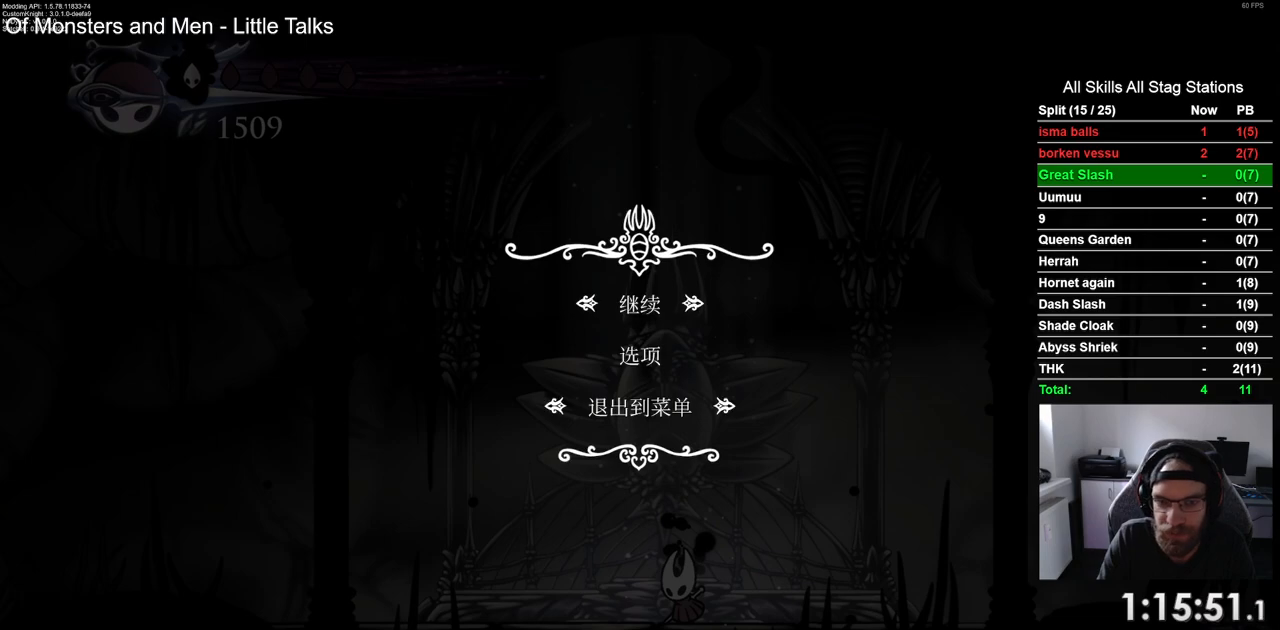
{"buttons": [], "left_stick": "center", "right_stick": "center", "events": [[67, "CROSS", "up"]]}
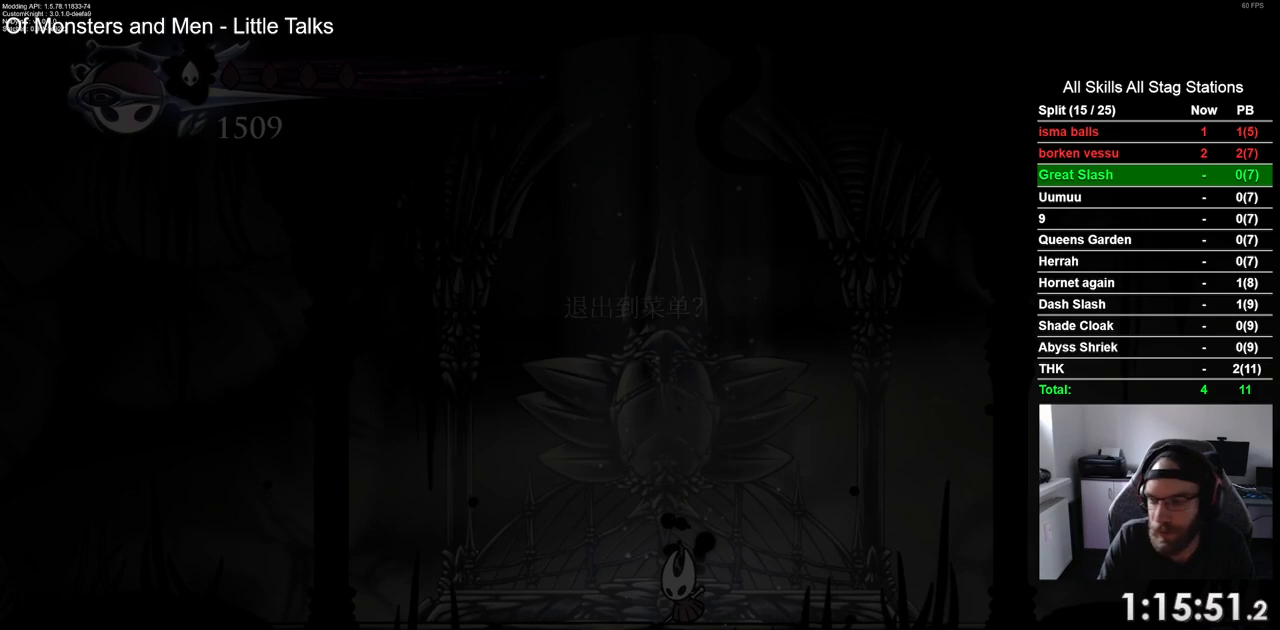
{"buttons": [], "left_stick": "center", "right_stick": "center", "events": [[417, "DPAD_UP", "down"], [500, "DPAD_UP", "up"]]}
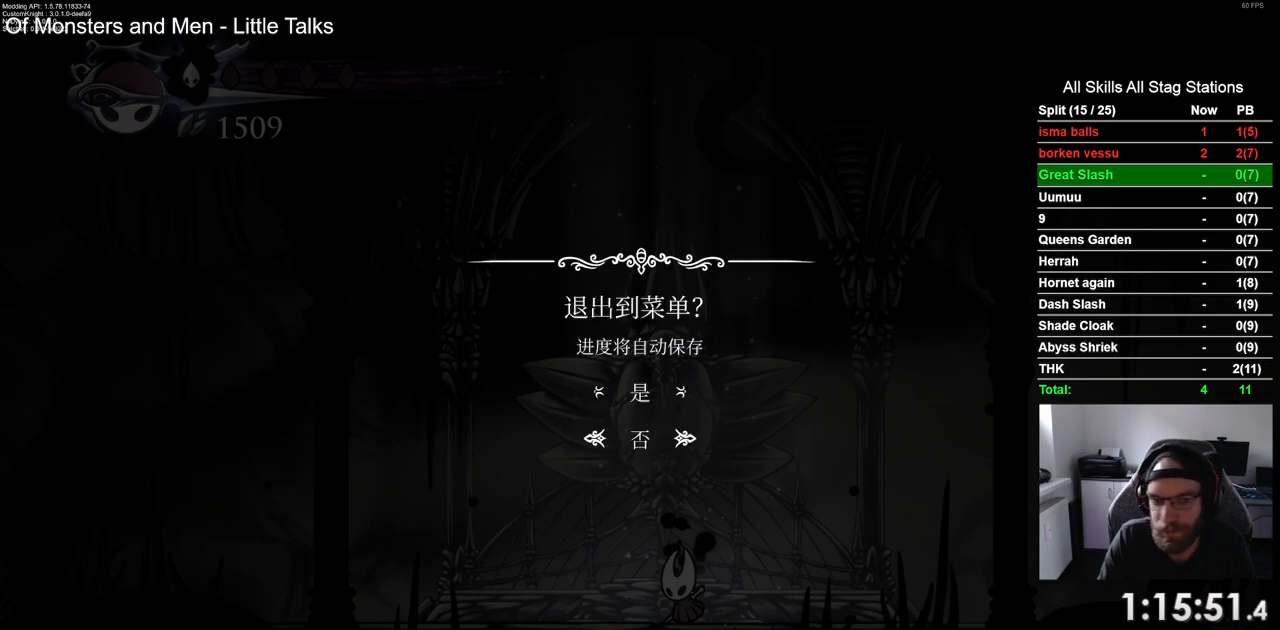
{"buttons": [], "left_stick": "center", "right_stick": "center", "events": [[33, "CROSS", "down"], [133, "CROSS", "up"]]}
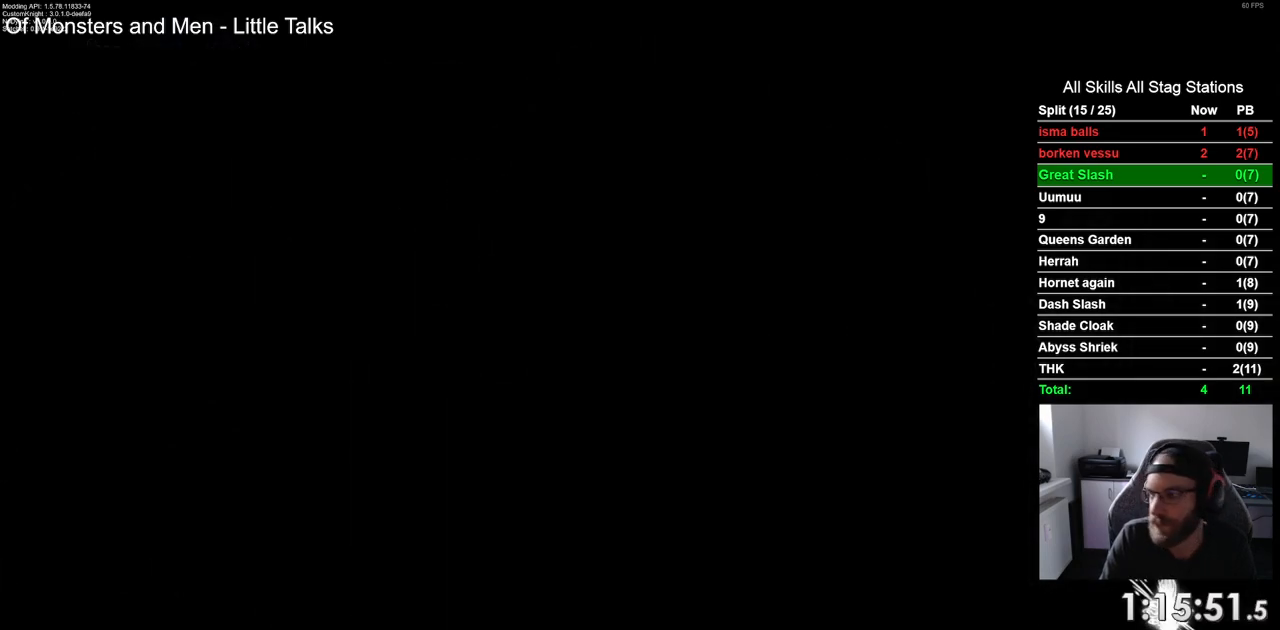
{"buttons": [], "left_stick": "center", "right_stick": "center", "events": []}
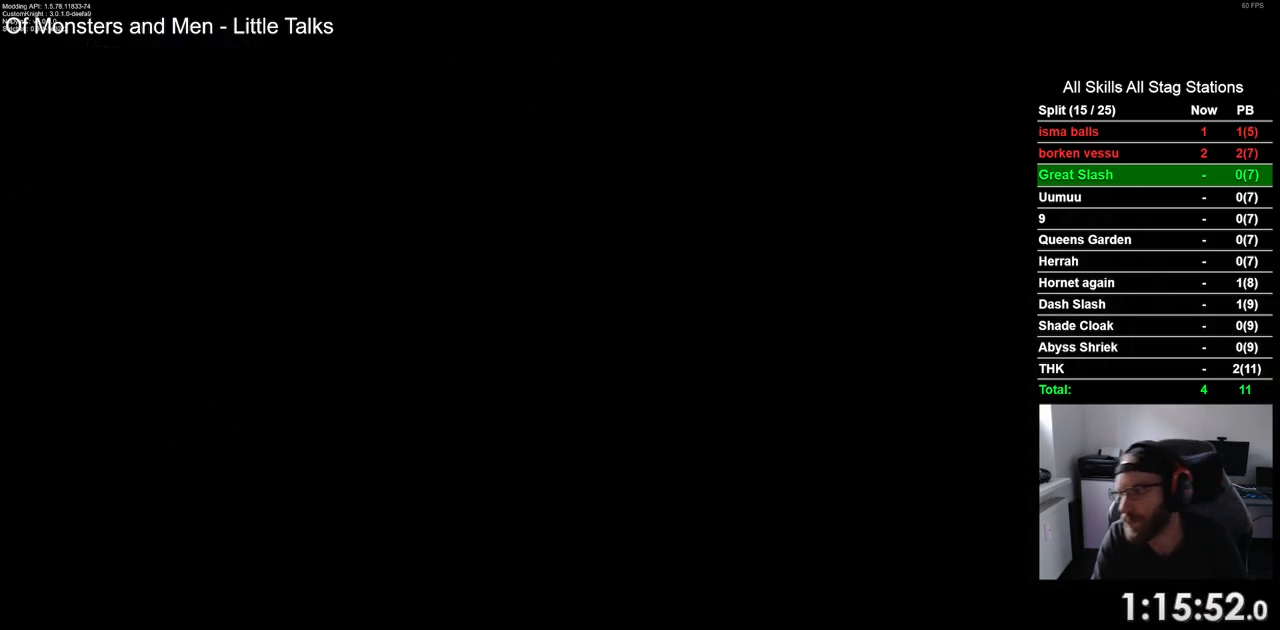
{"buttons": [], "left_stick": "center", "right_stick": "center", "events": []}
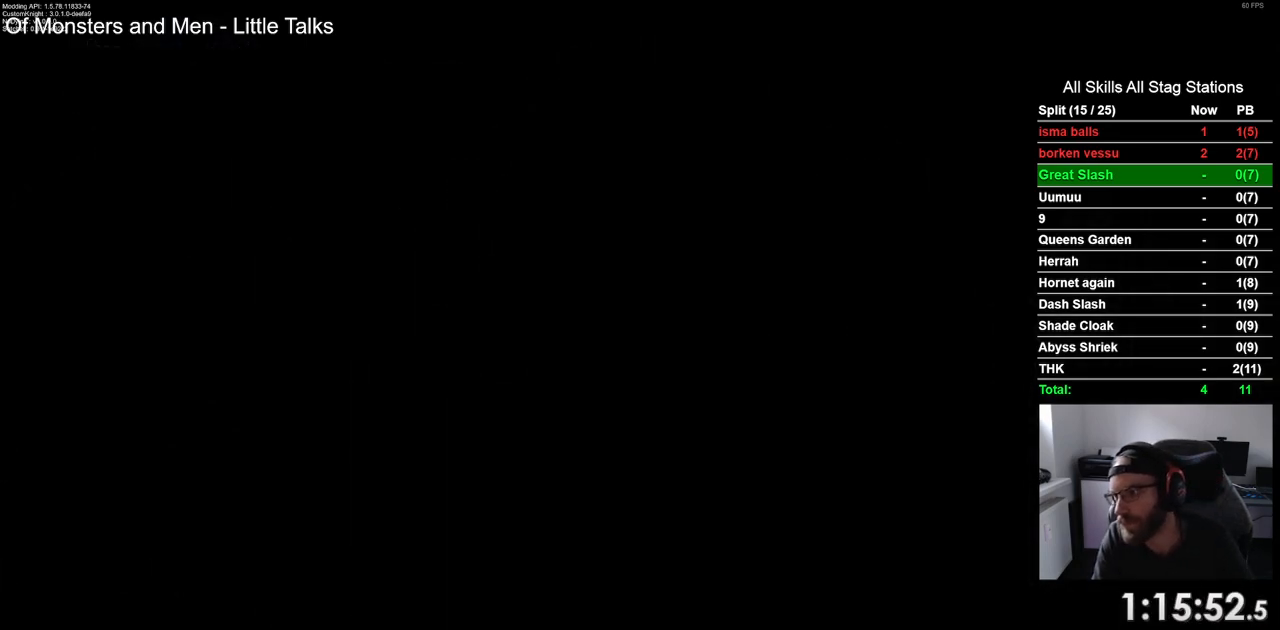
{"buttons": [], "left_stick": "center", "right_stick": "center", "events": []}
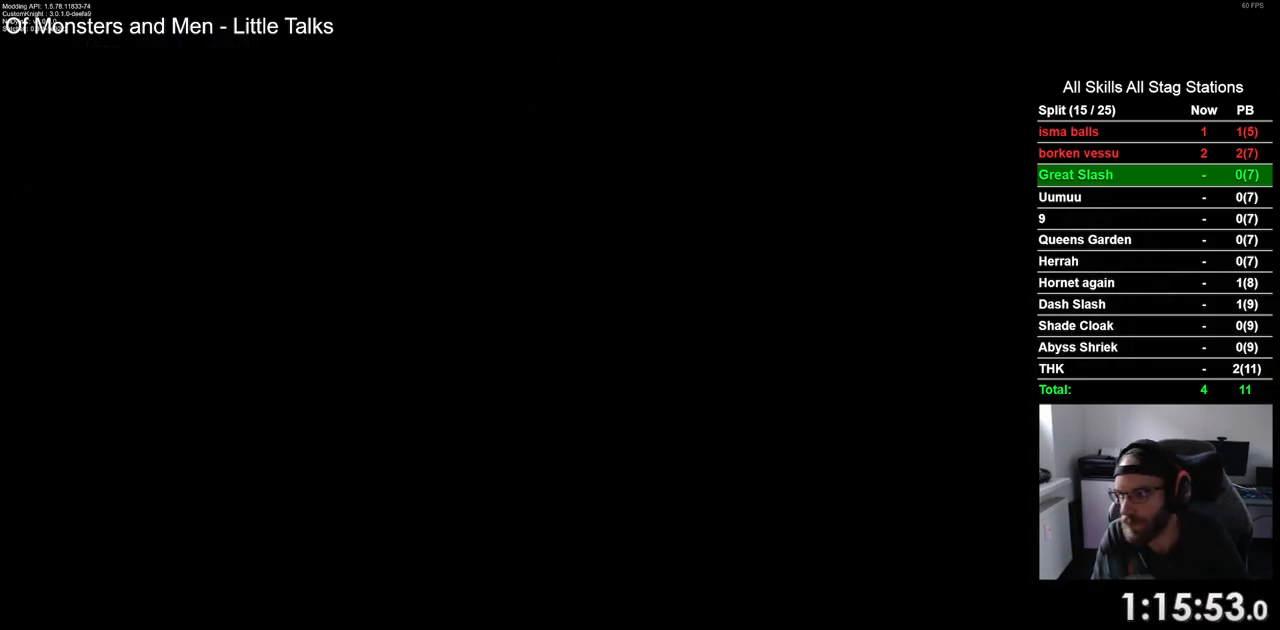
{"buttons": [], "left_stick": "center", "right_stick": "center", "events": []}
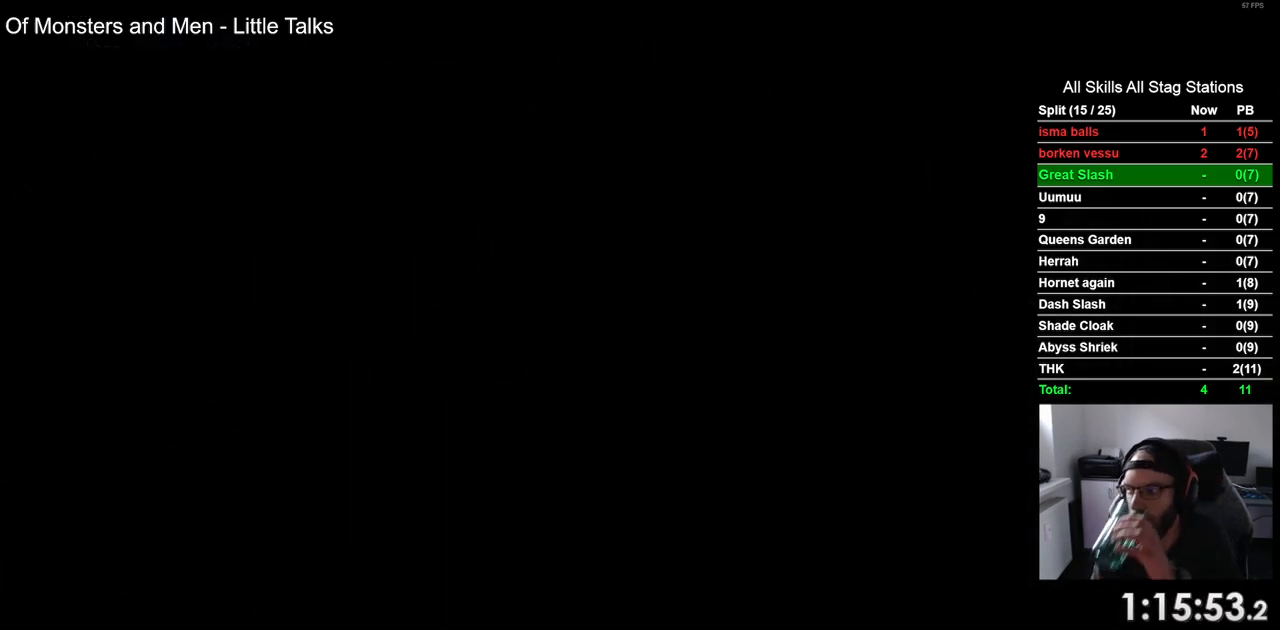
{"buttons": [], "left_stick": "center", "right_stick": "center", "events": []}